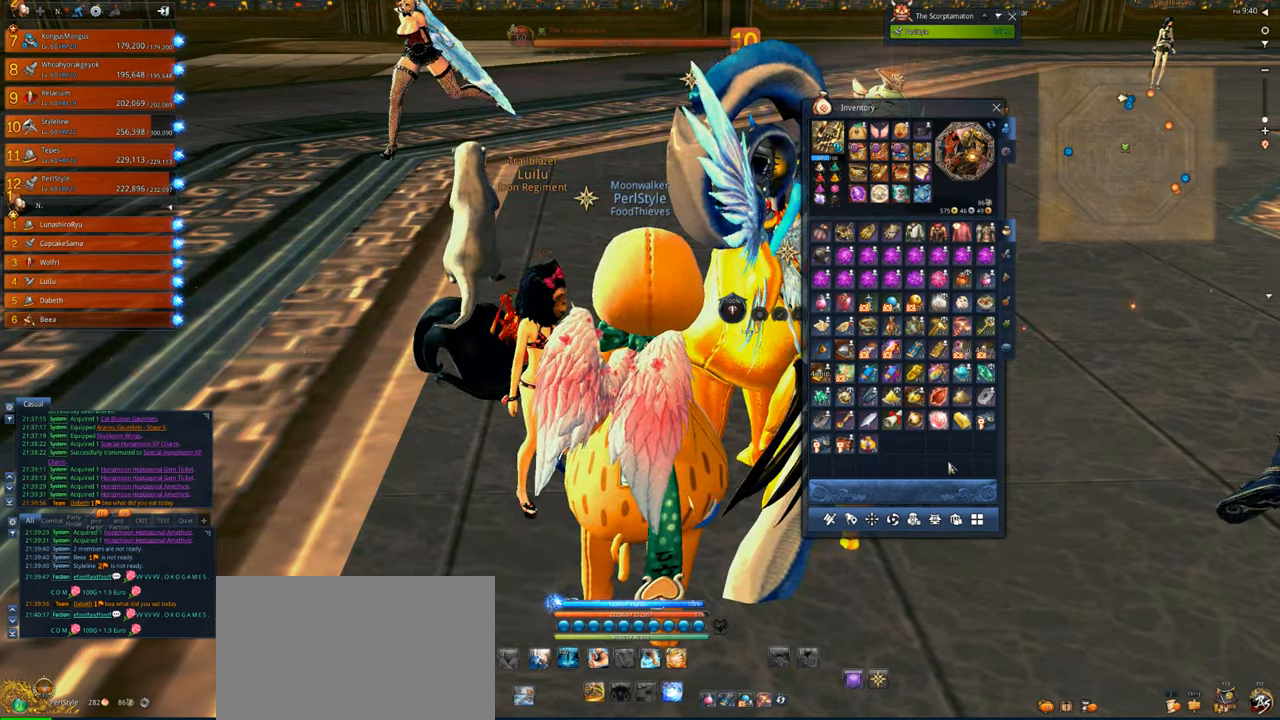
Gameplay with keyboard and mouse; each line is a JSON object with the keys and mouse buttons held at the frame after it. "events" lists presses ("down") and releases ("up") of "1", "2", "3", "4", "5", "a", "alt", "c", "caps_lock", "ctrl", "d", "e", "f", "g", "q", "r", "s", "shift", "space", "t", "tab", "v", "w", "x", "z", "mouse_left", "mouse_wheel" and "mouse_right" between this image and that frame as [ms after this image, input, new state], when the widget could be followed in between. "mouse_left", "mouse_wheel", "mouse_right" = the "left", "wheel", "right" buttons of the "mouse" list. No other keys are recorded. "wheel" means that the mouse wheel is clicked or scrolled. Not read: mouse_move.
{"keys": [], "mouse": [], "events": [[217, "a", "down"], [350, "a", "up"]]}
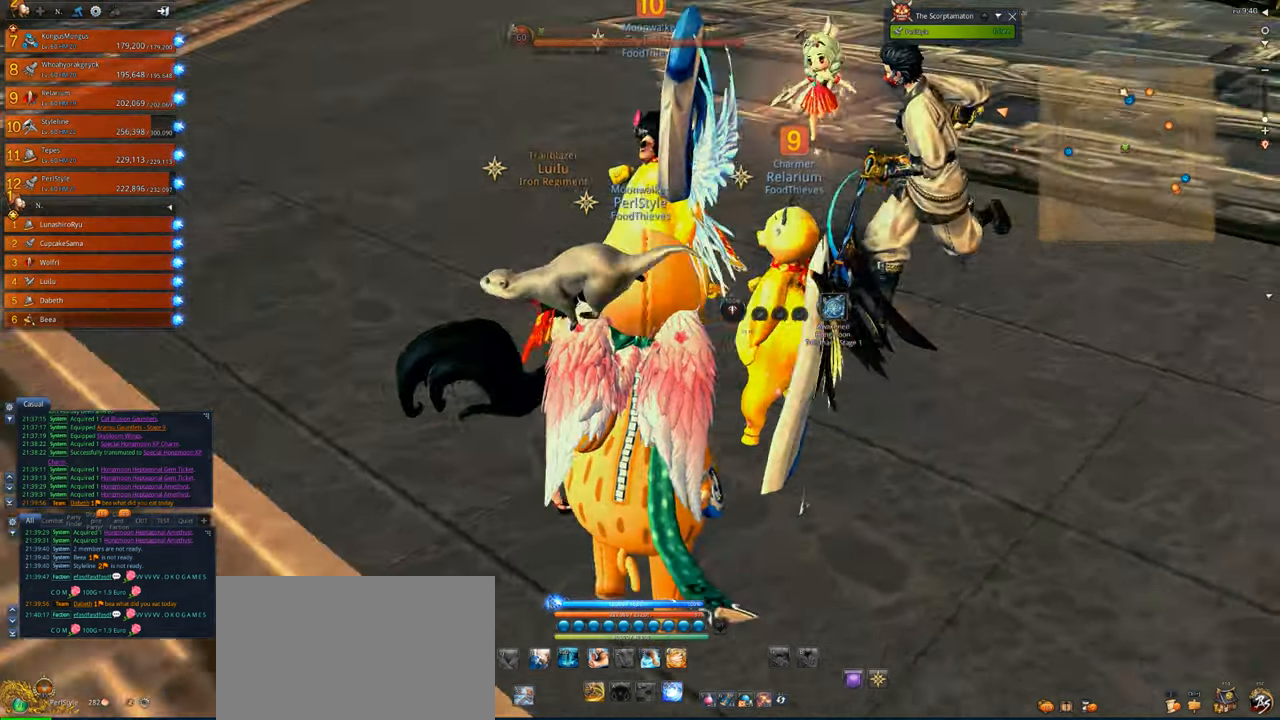
{"keys": [], "mouse": [], "events": []}
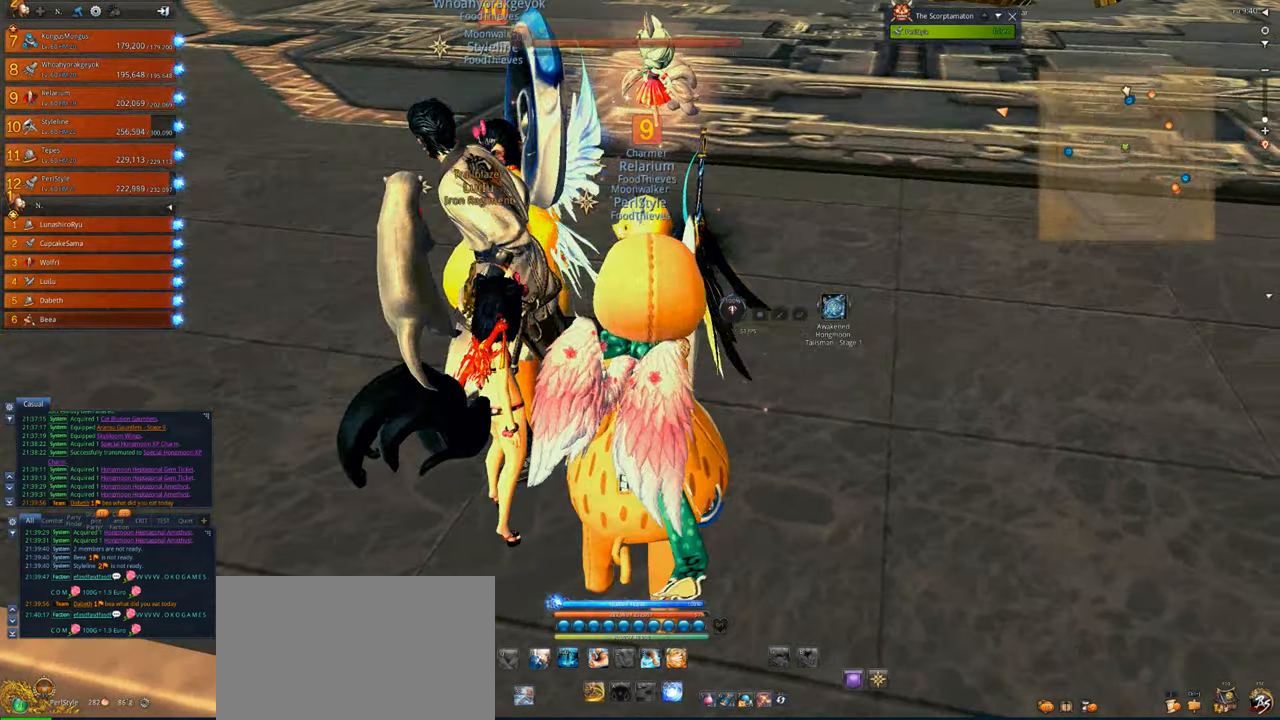
{"keys": [], "mouse": [], "events": []}
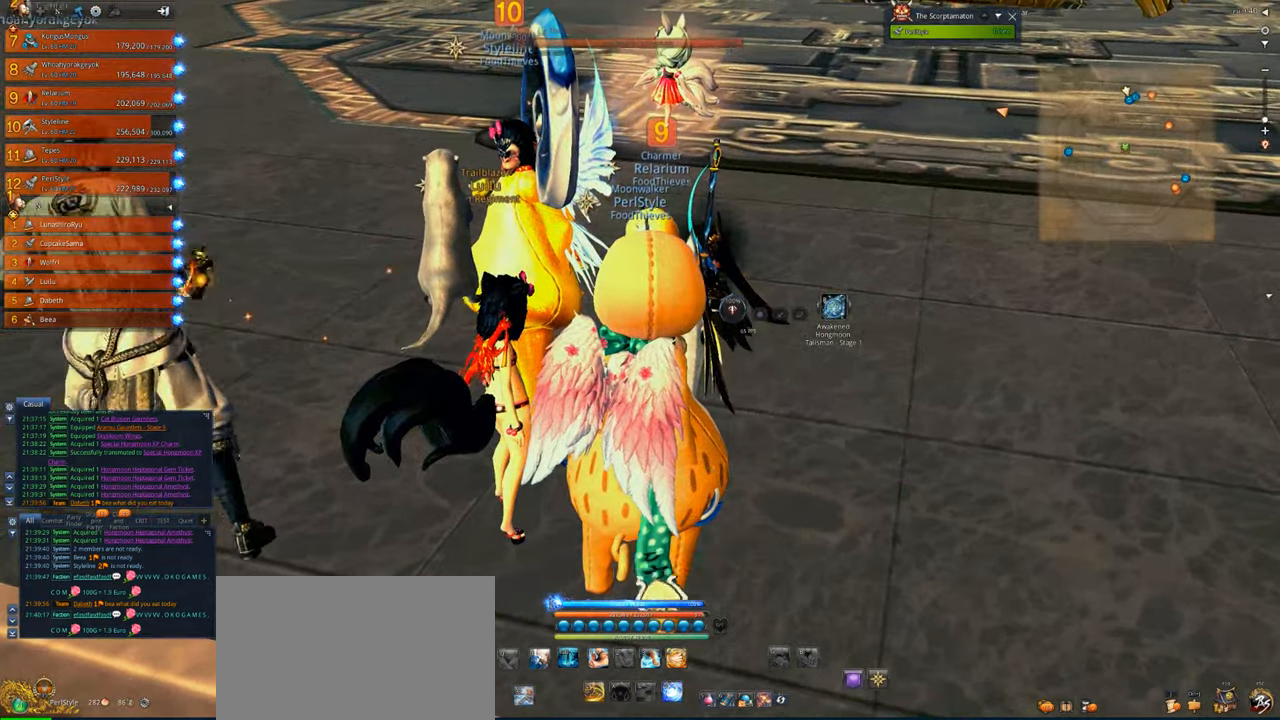
{"keys": [], "mouse": [], "events": []}
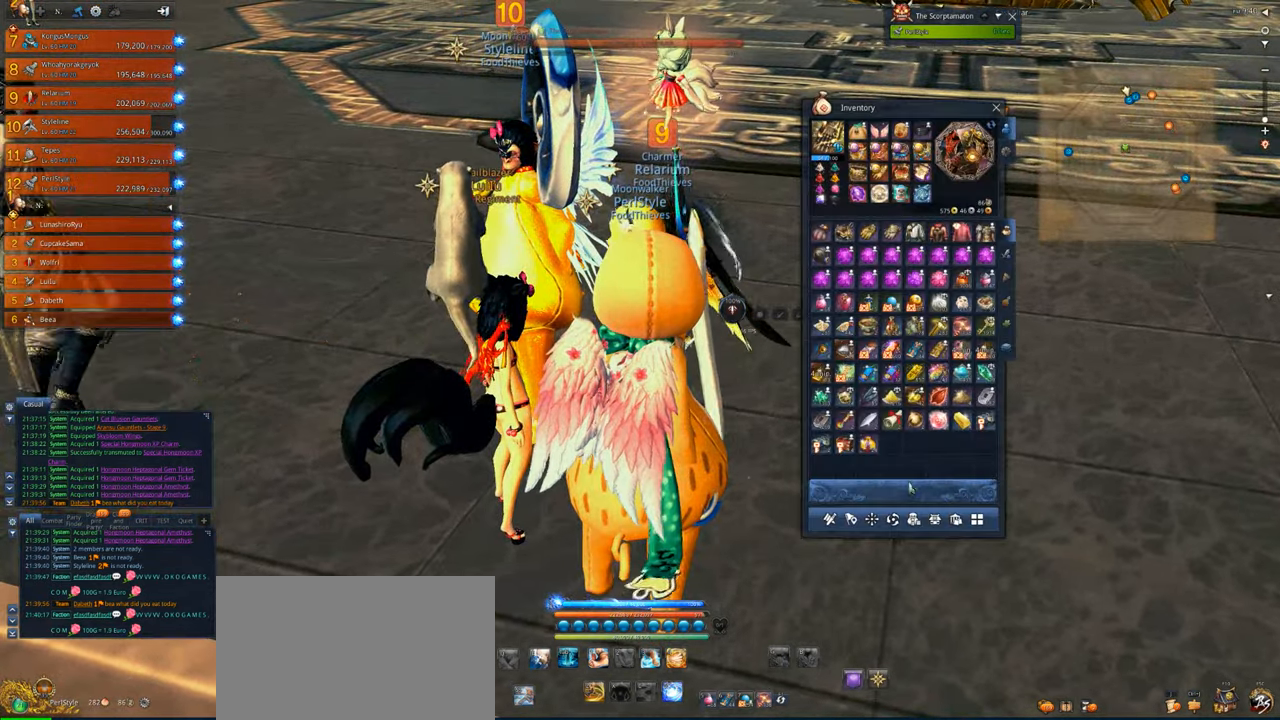
{"keys": [], "mouse": [], "events": []}
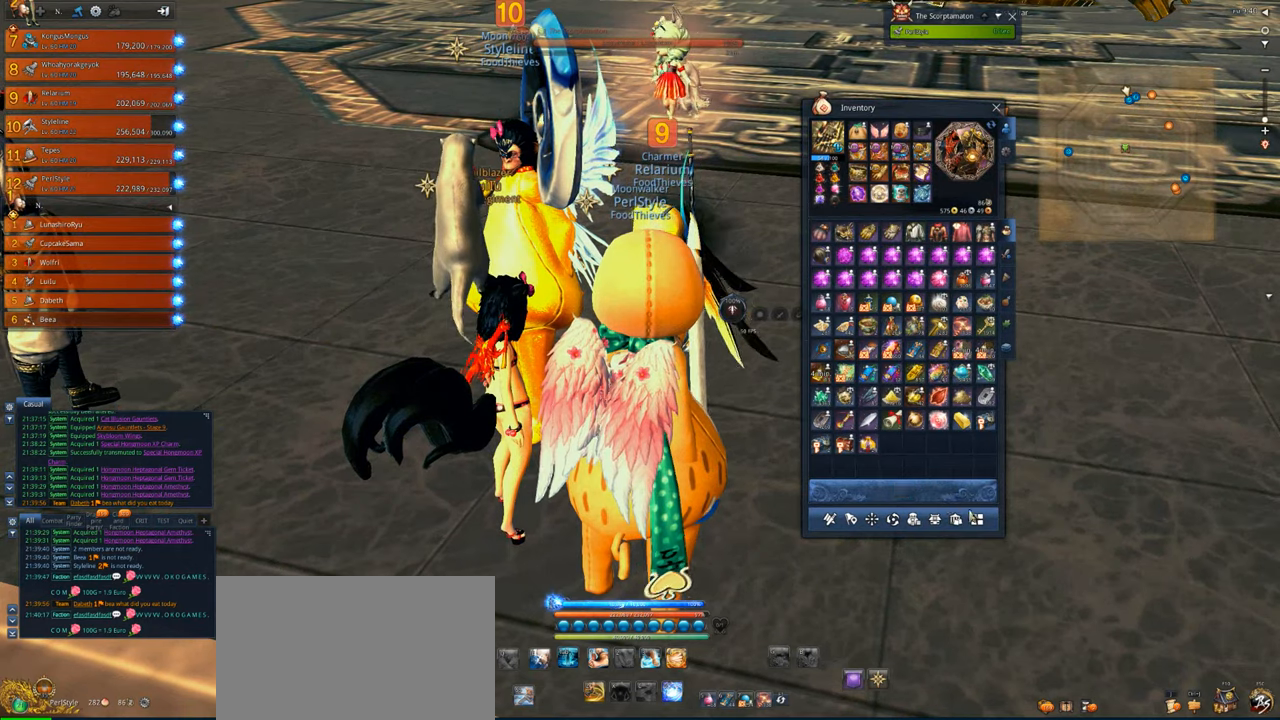
{"keys": [], "mouse": ["left"], "events": [[417, "mouse_left", "down"]]}
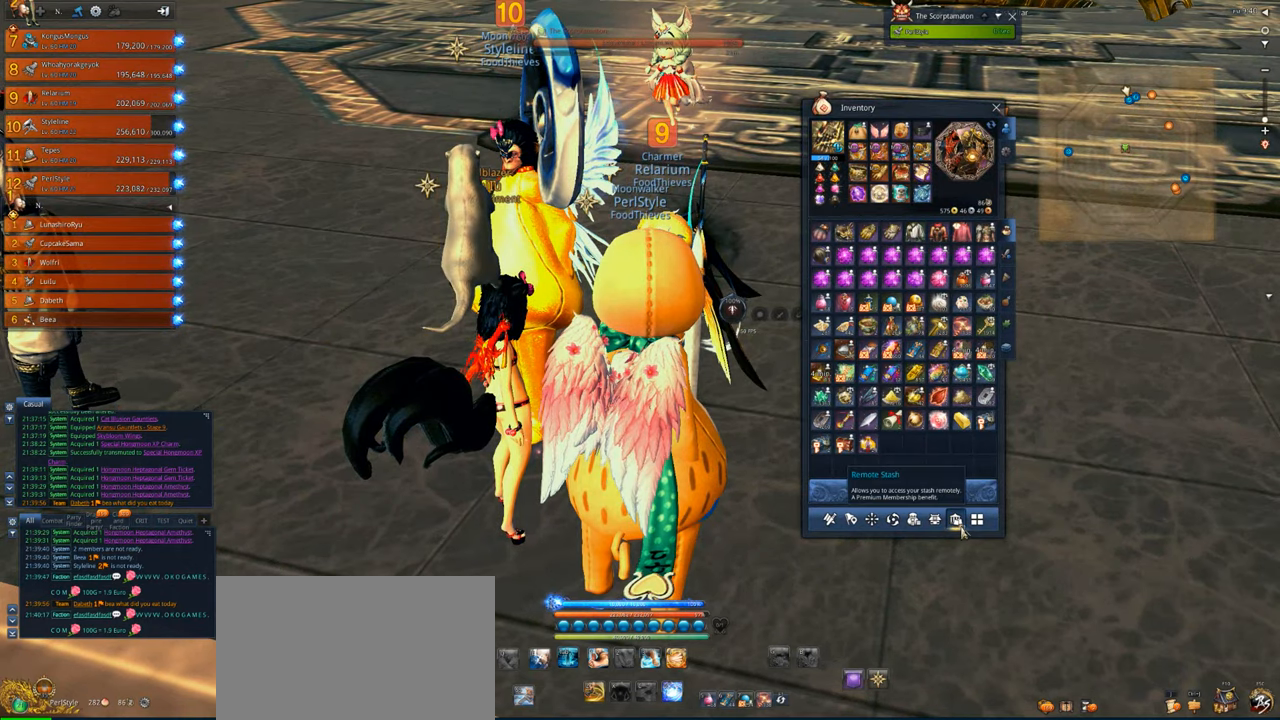
{"keys": [], "mouse": [], "events": [[17, "mouse_left", "up"]]}
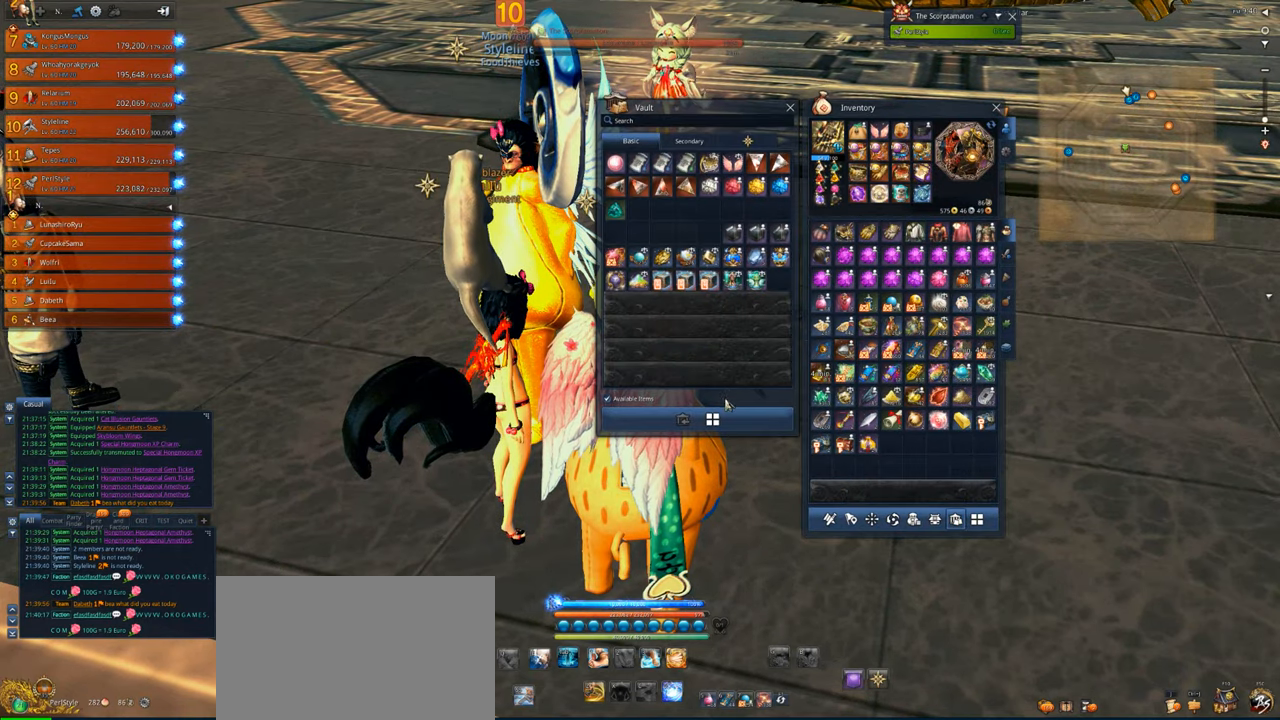
{"keys": [], "mouse": [], "events": []}
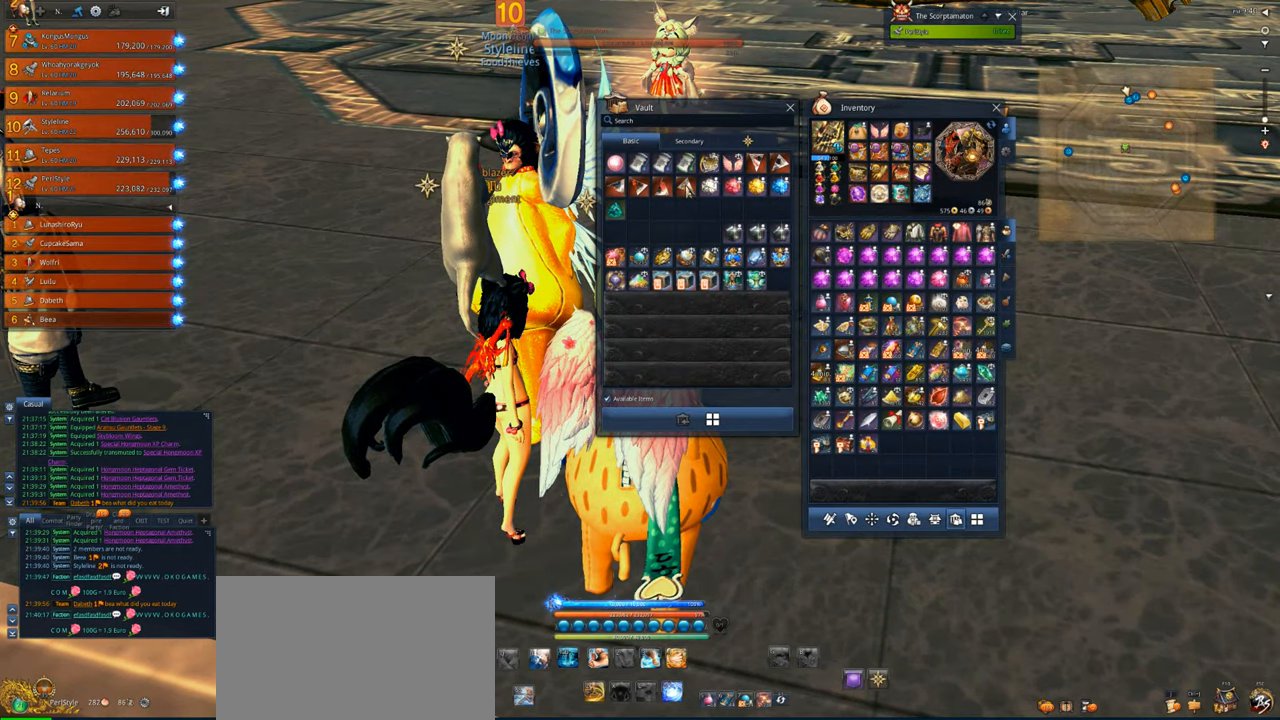
{"keys": [], "mouse": [], "events": []}
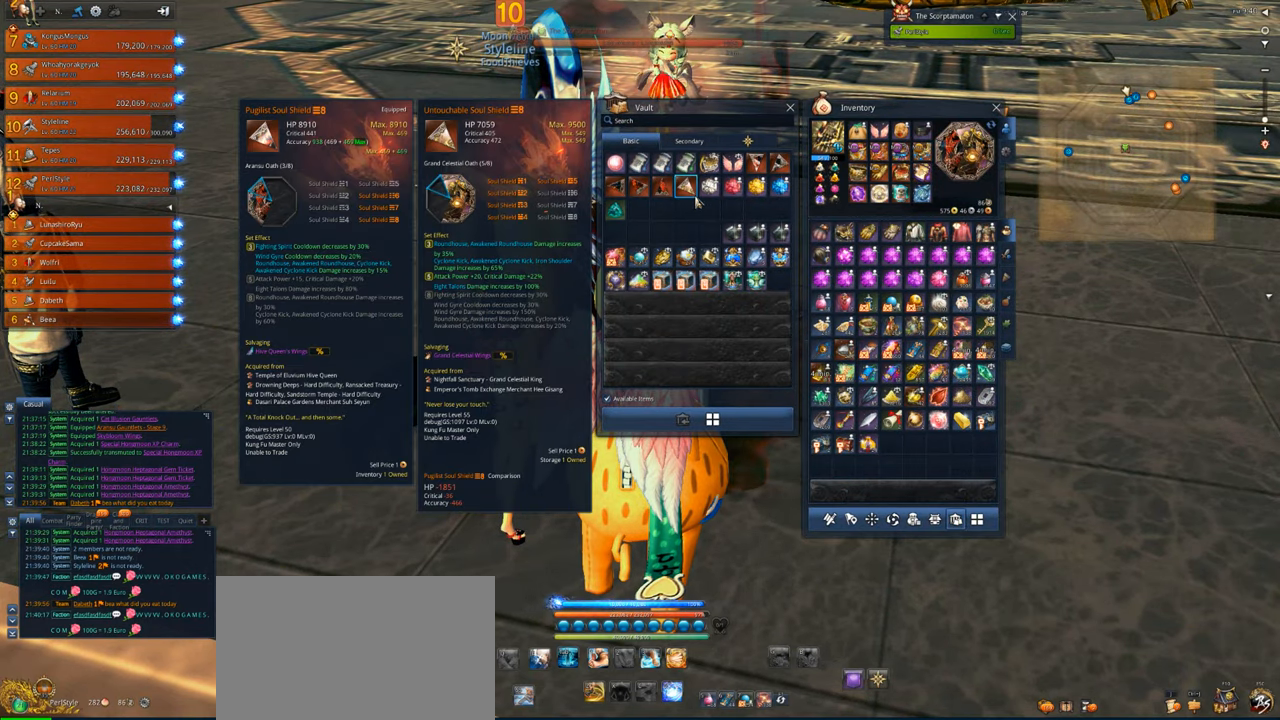
{"keys": [], "mouse": [], "events": []}
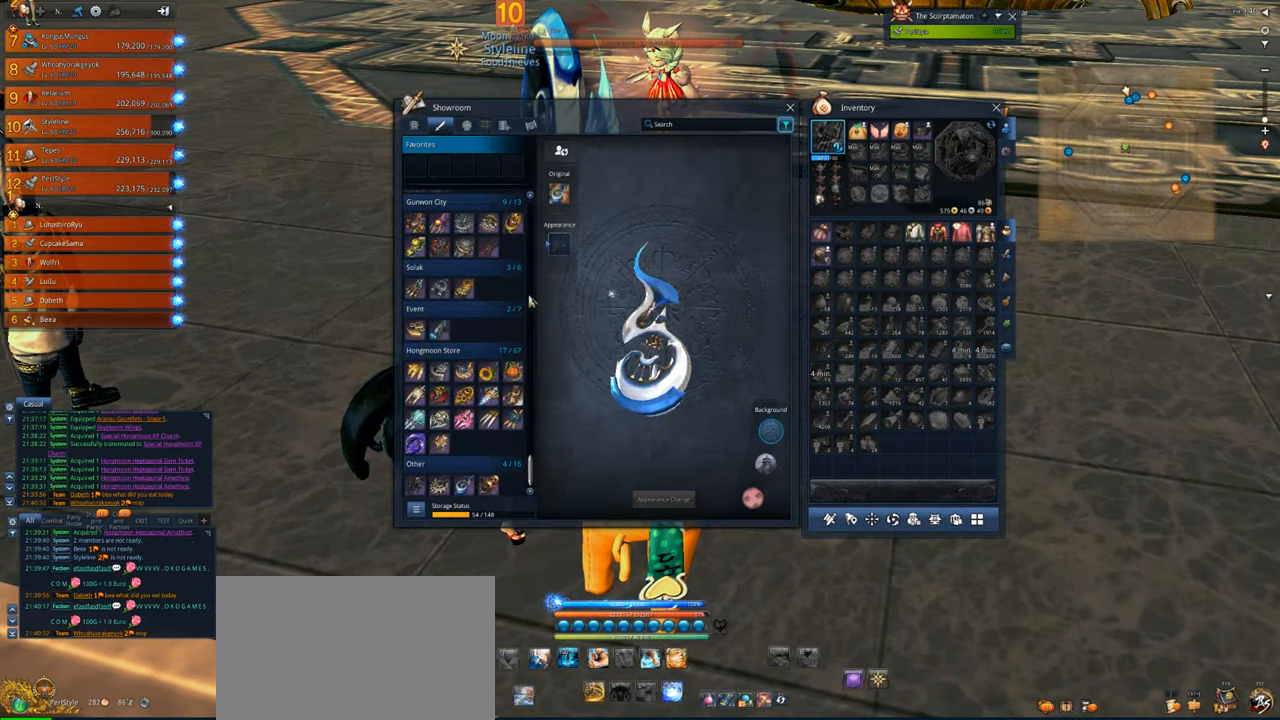
{"keys": [], "mouse": [], "events": []}
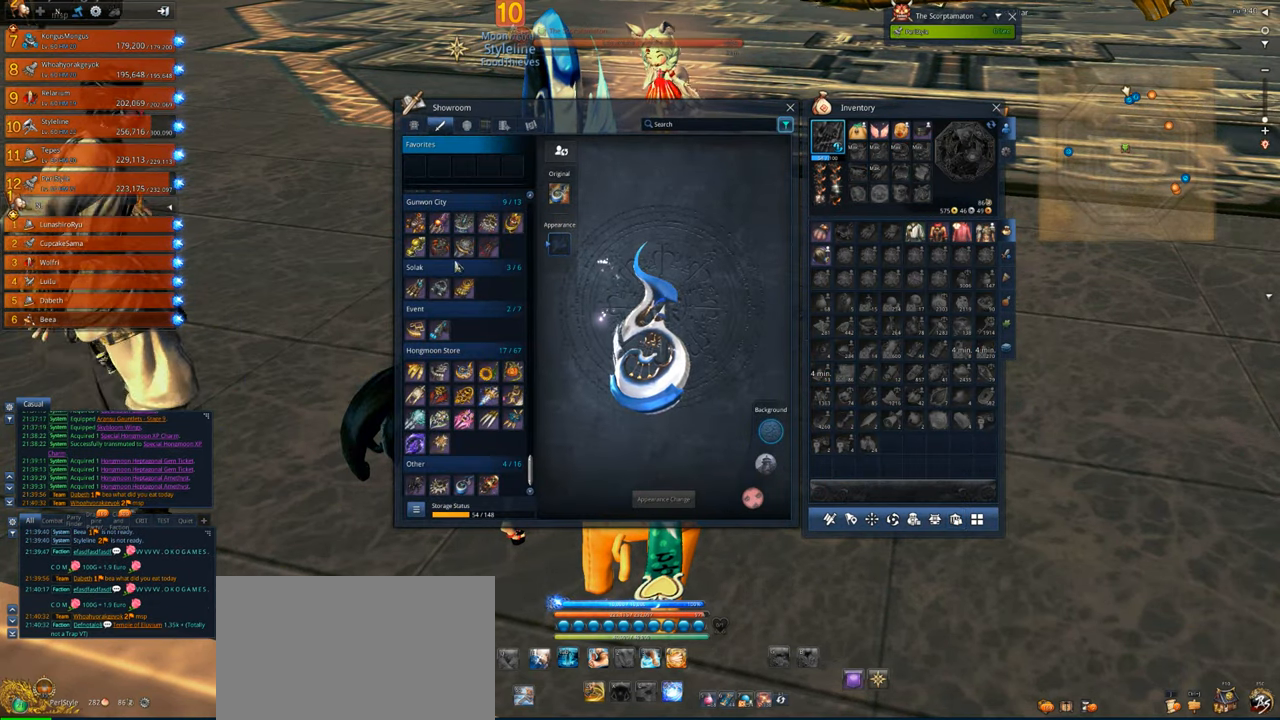
{"keys": [], "mouse": [], "events": []}
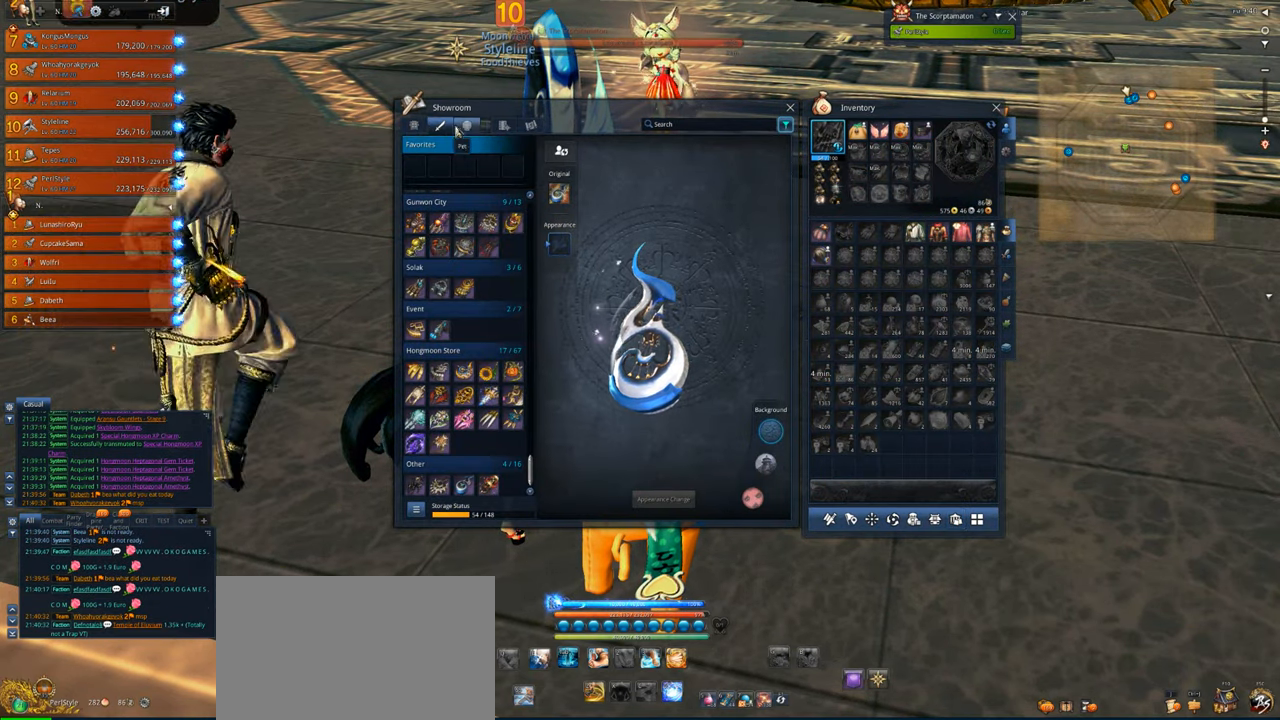
{"keys": [], "mouse": ["left"], "events": [[450, "mouse_left", "down"]]}
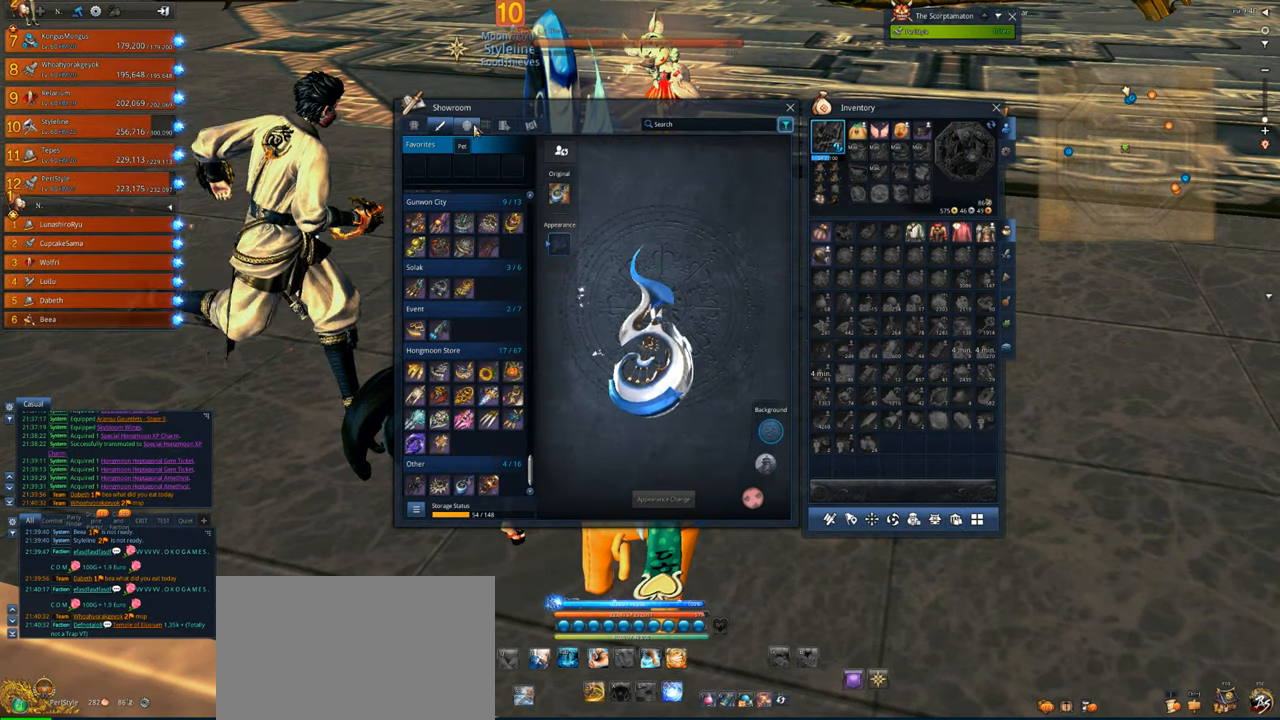
{"keys": [], "mouse": [], "events": [[17, "mouse_left", "up"]]}
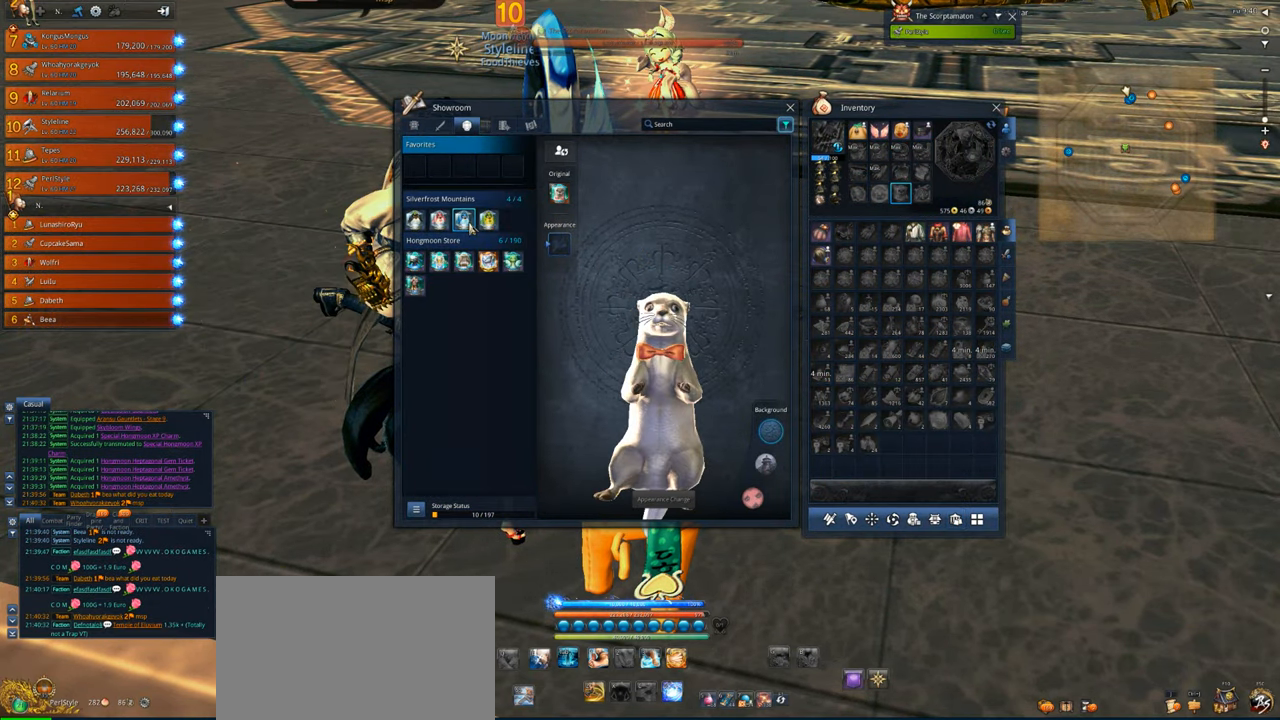
{"keys": [], "mouse": [], "events": []}
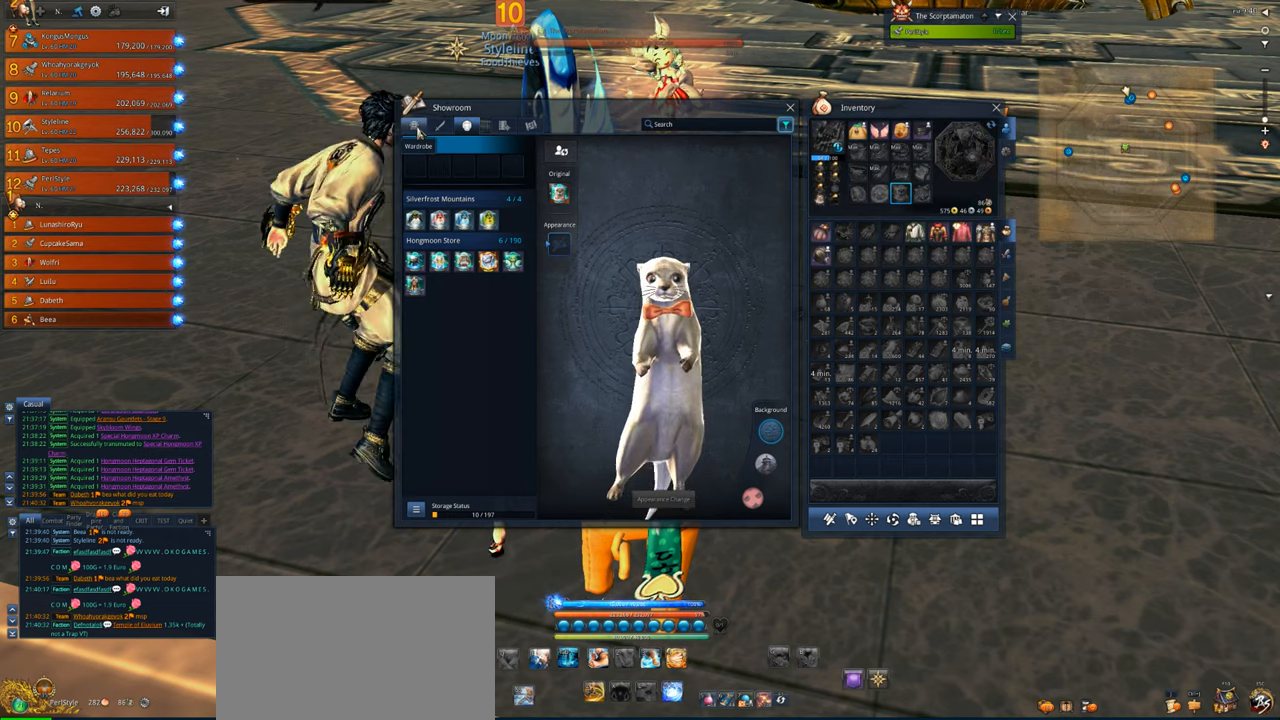
{"keys": [], "mouse": [], "events": [[50, "mouse_left", "down"], [150, "mouse_left", "up"]]}
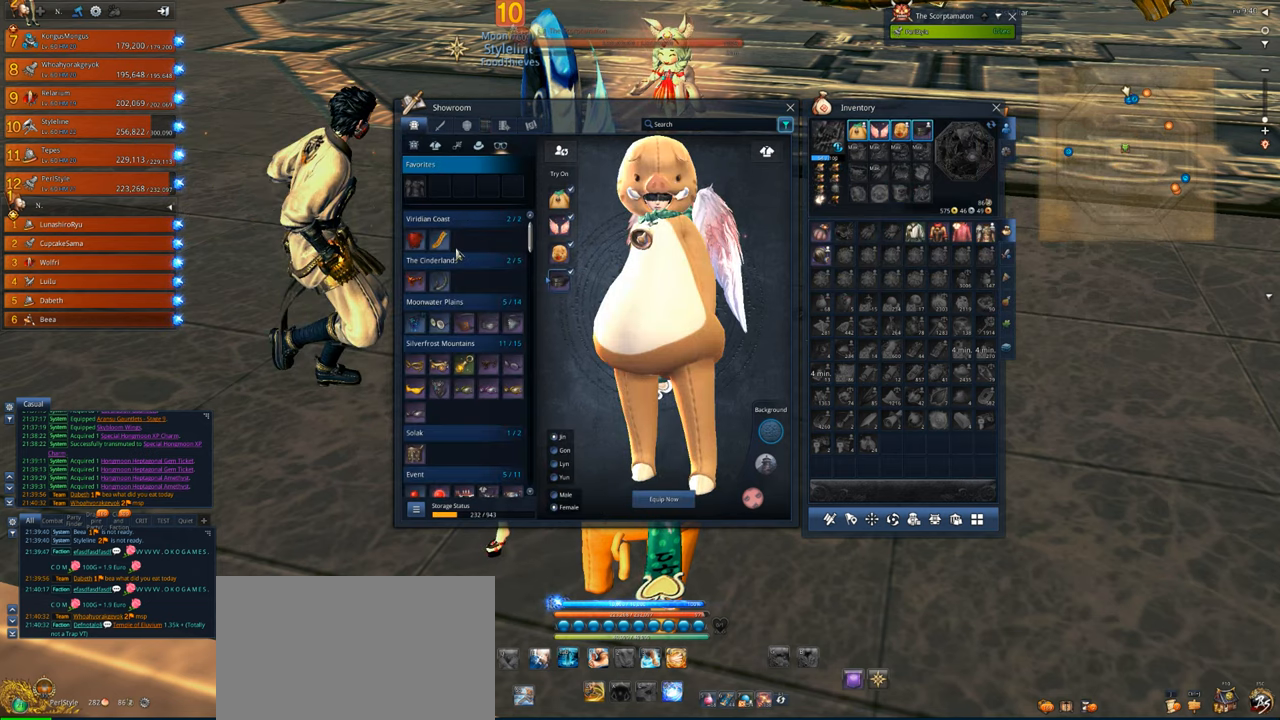
{"keys": [], "mouse": [], "events": [[250, "mouse_wheel", "down"], [350, "mouse_wheel", "up"]]}
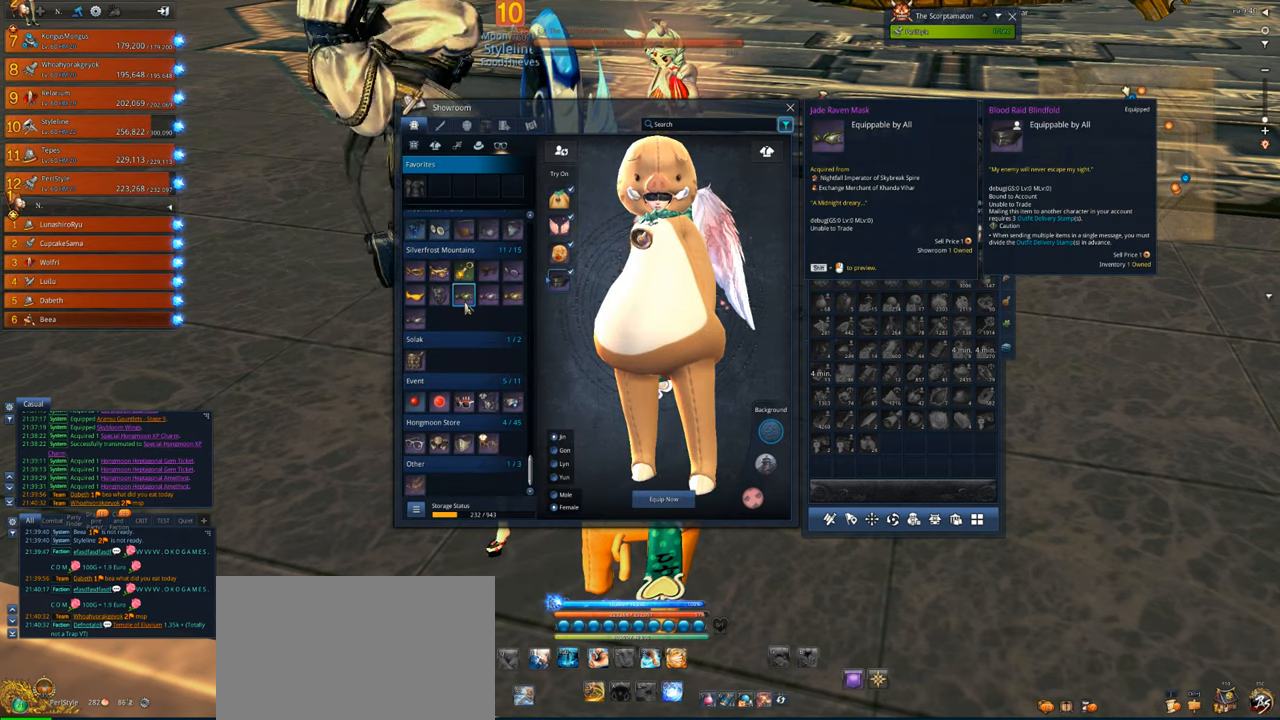
{"keys": [], "mouse": [], "events": [[250, "mouse_wheel", "down"], [317, "mouse_wheel", "up"]]}
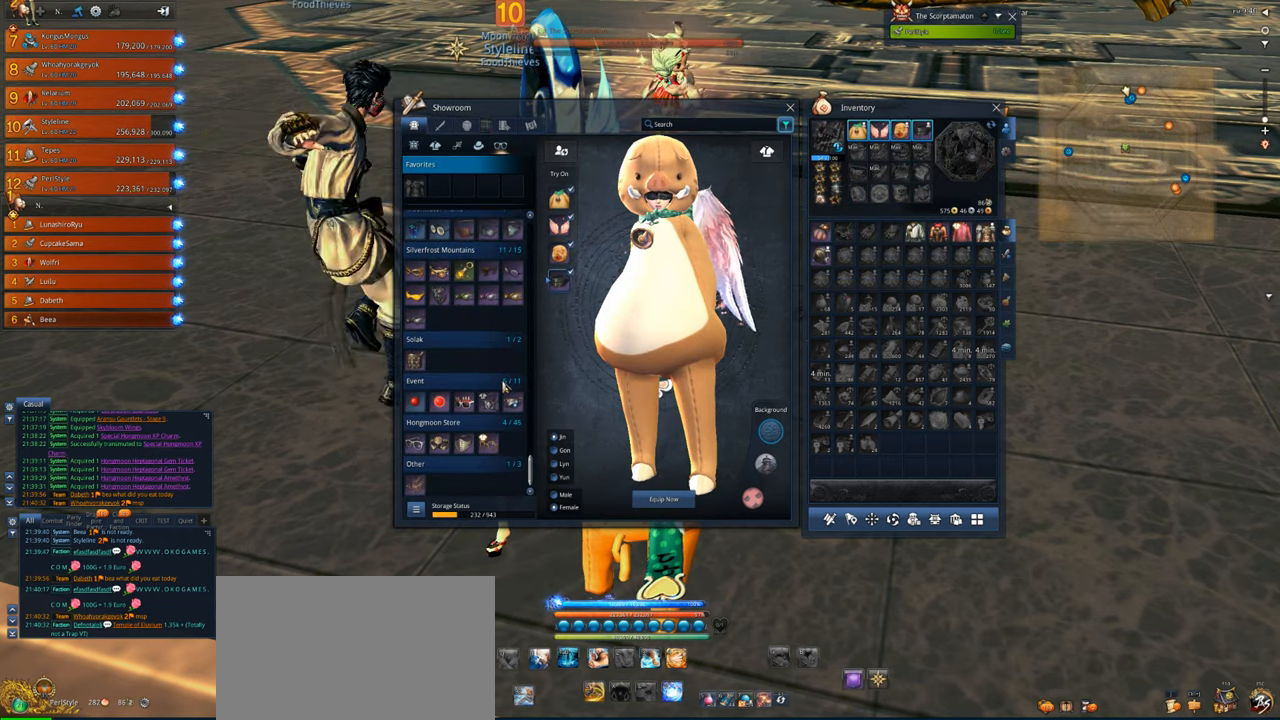
{"keys": [], "mouse": [], "events": []}
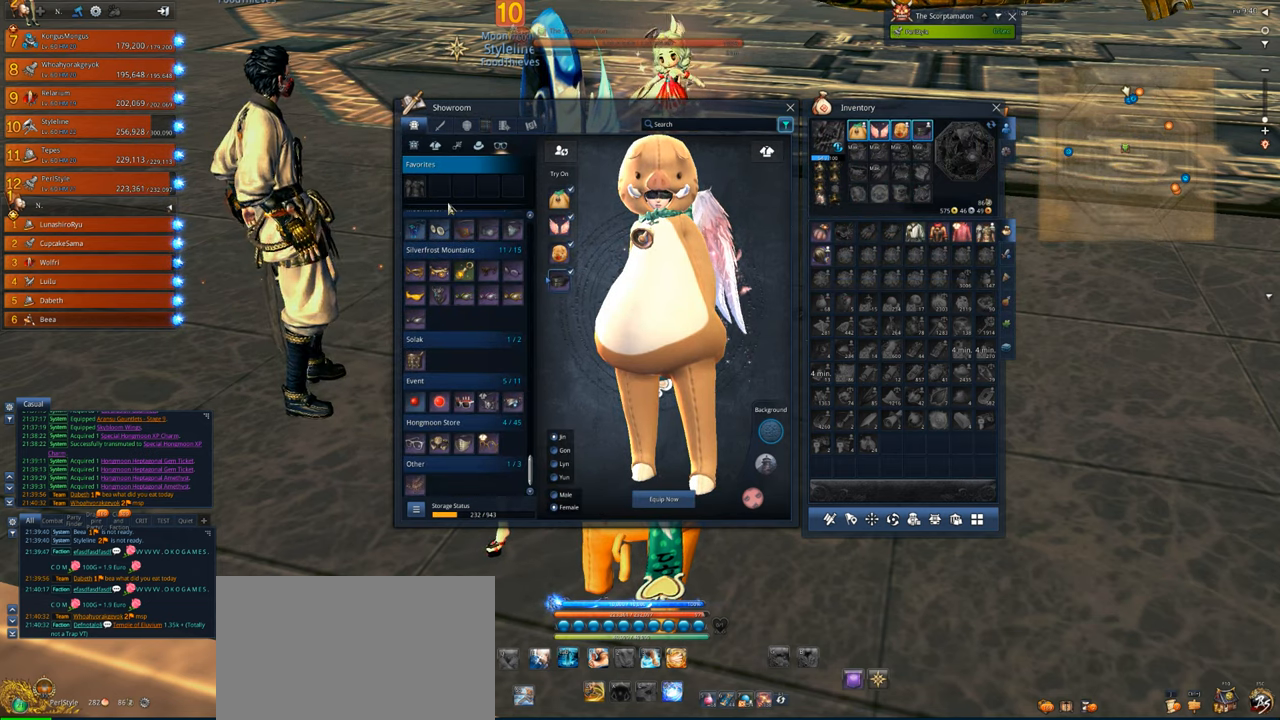
{"keys": [], "mouse": ["wheel"], "events": [[450, "mouse_wheel", "down"]]}
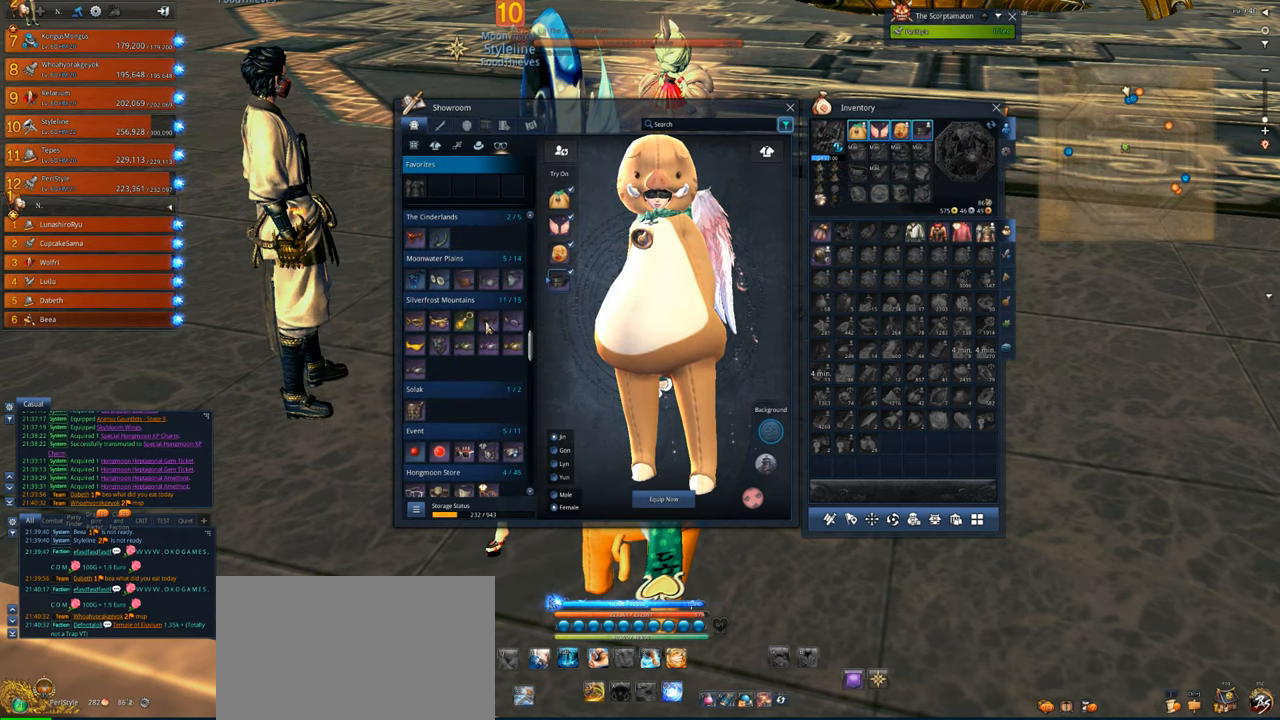
{"keys": [], "mouse": [], "events": [[150, "mouse_wheel", "up"]]}
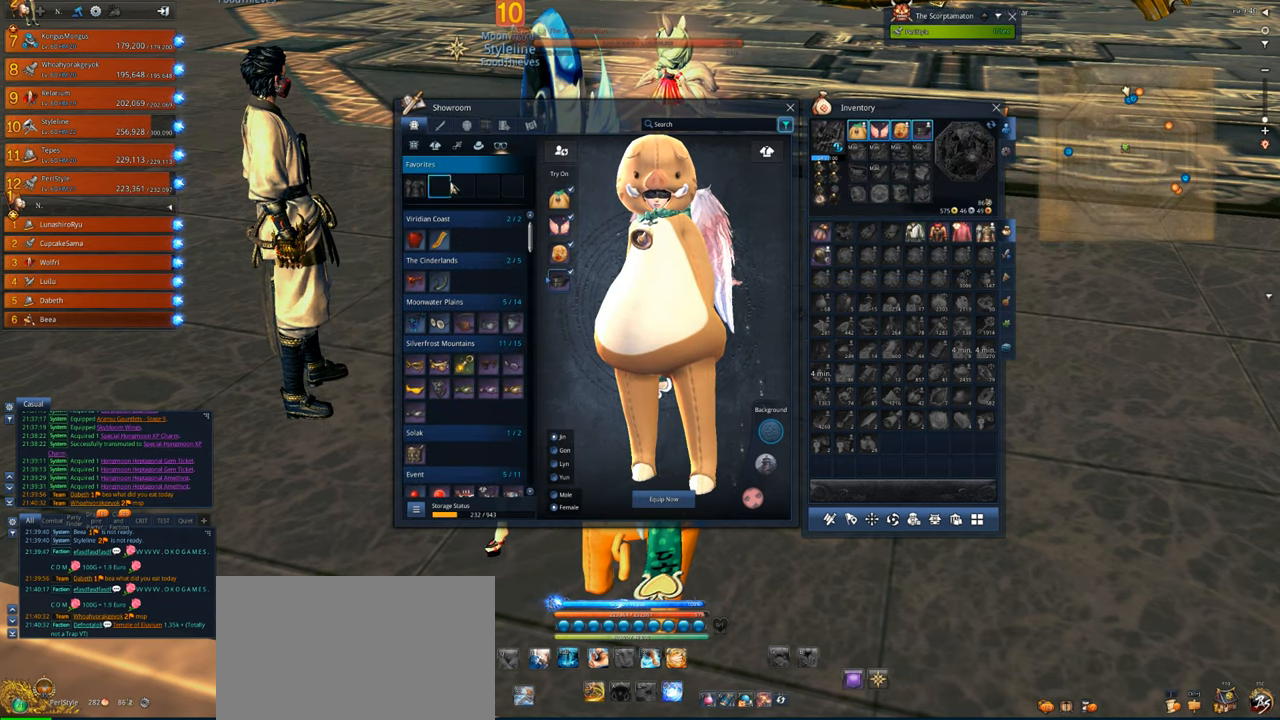
{"keys": [], "mouse": ["left"], "events": [[450, "mouse_left", "down"]]}
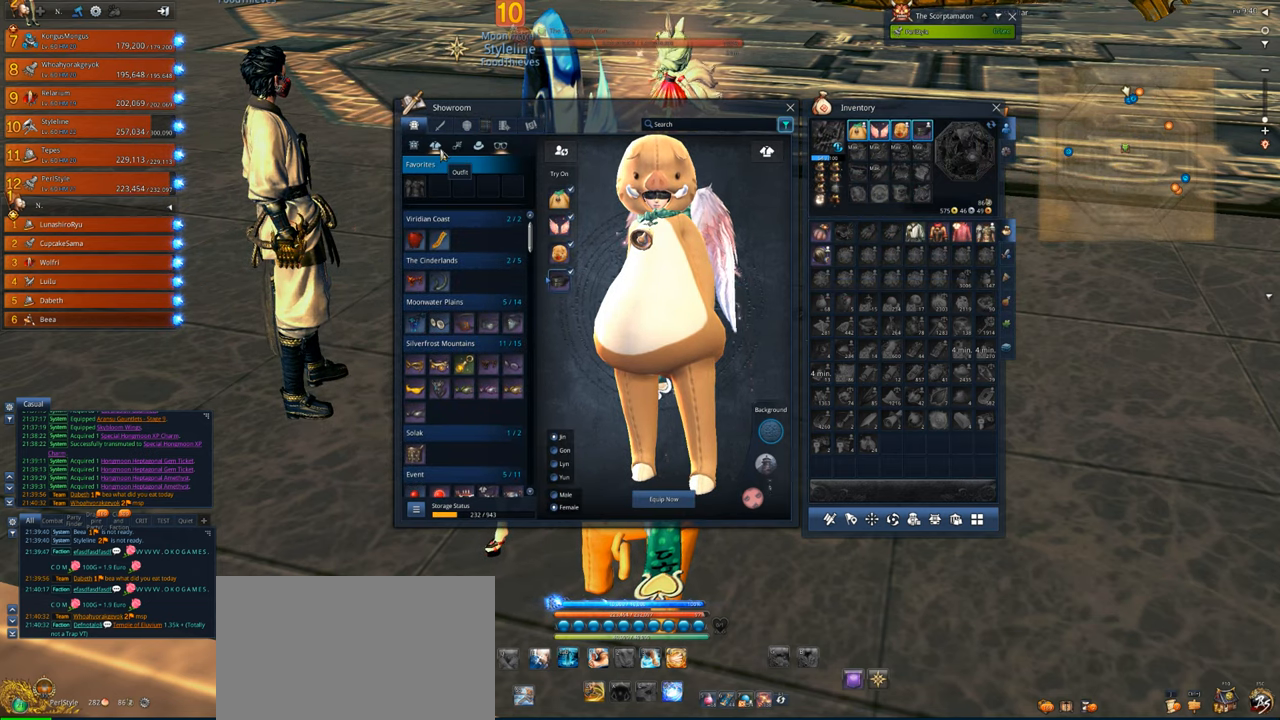
{"keys": [], "mouse": [], "events": [[17, "mouse_left", "up"]]}
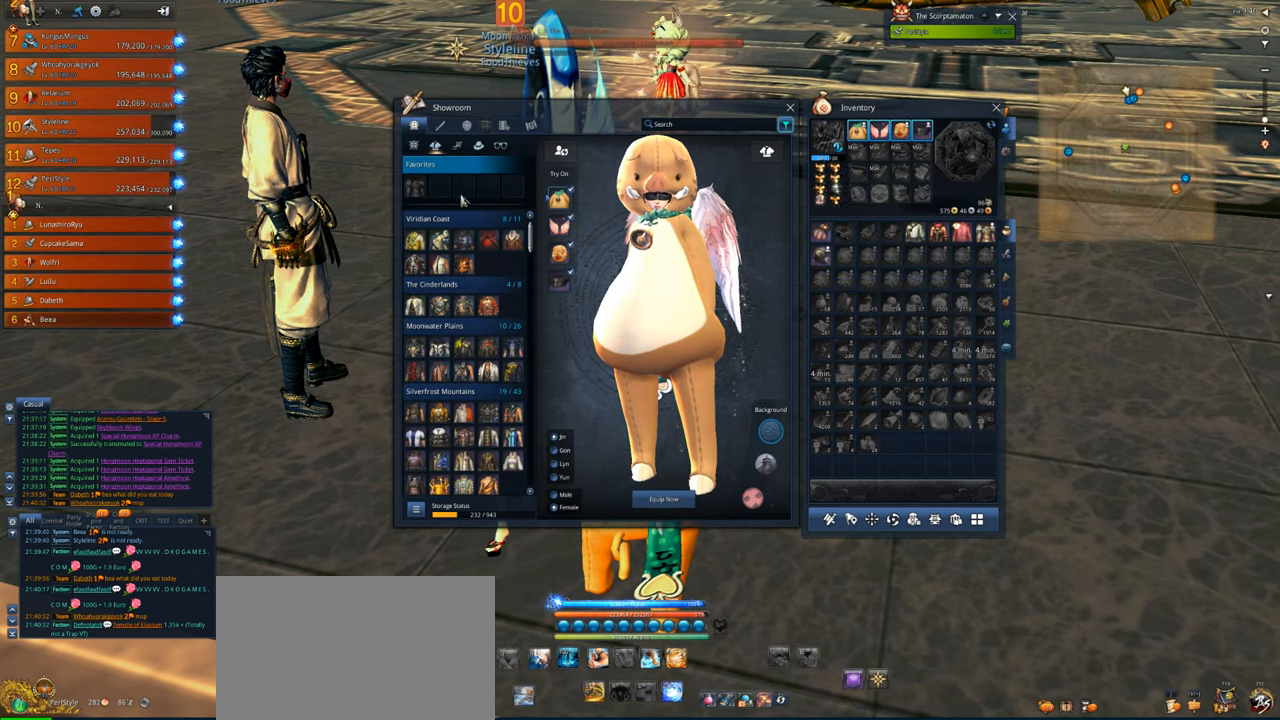
{"keys": [], "mouse": [], "events": []}
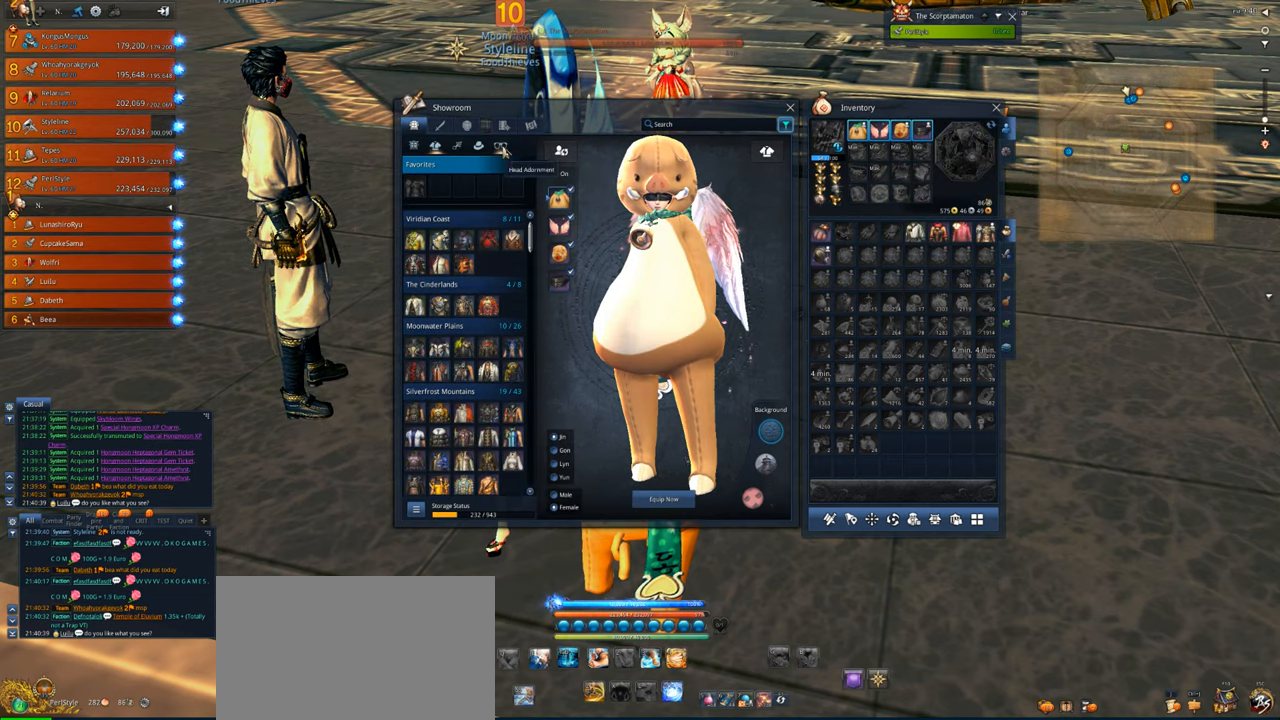
{"keys": [], "mouse": [], "events": [[150, "mouse_left", "down"], [250, "mouse_left", "up"]]}
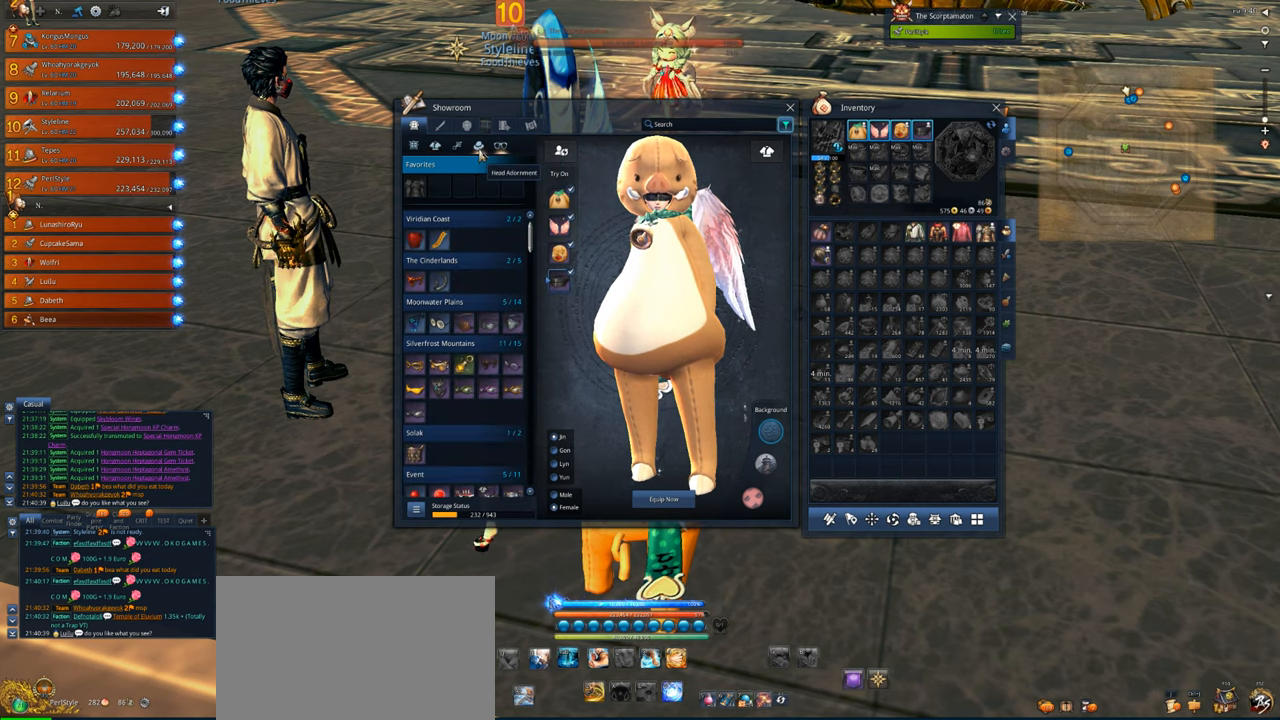
{"keys": [], "mouse": [], "events": []}
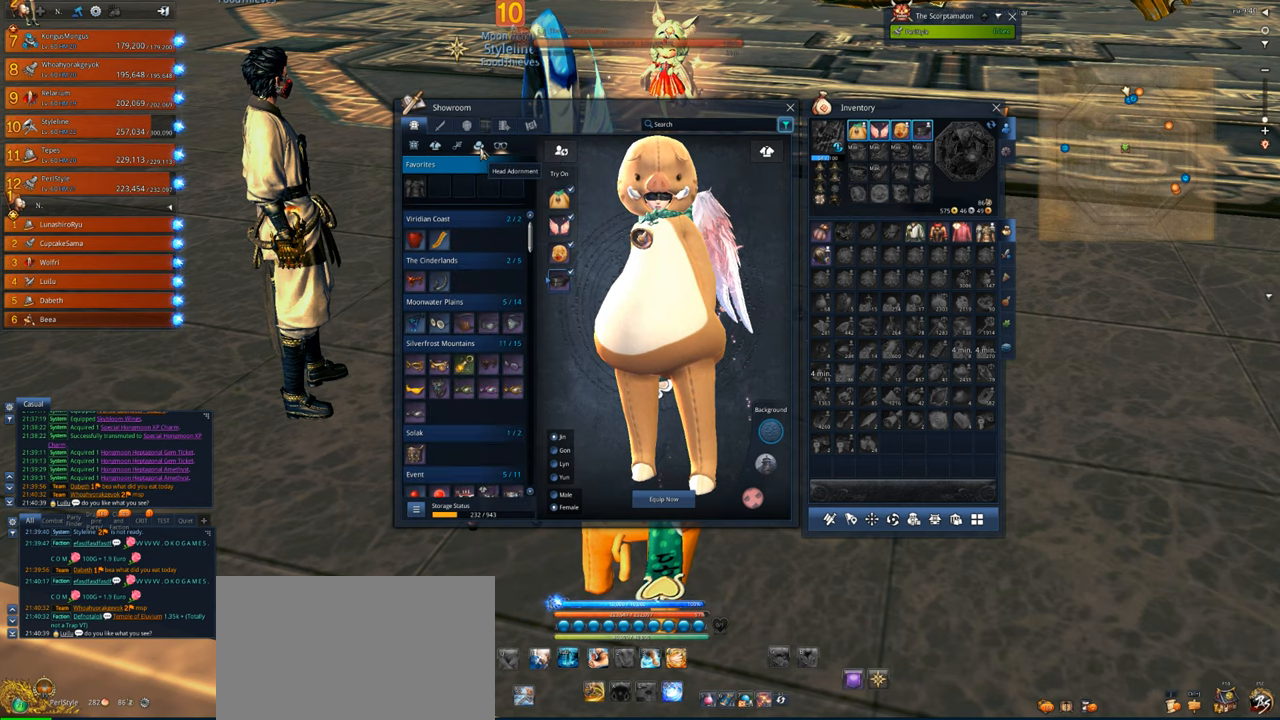
{"keys": [], "mouse": [], "events": [[150, "mouse_left", "down"], [250, "mouse_left", "up"]]}